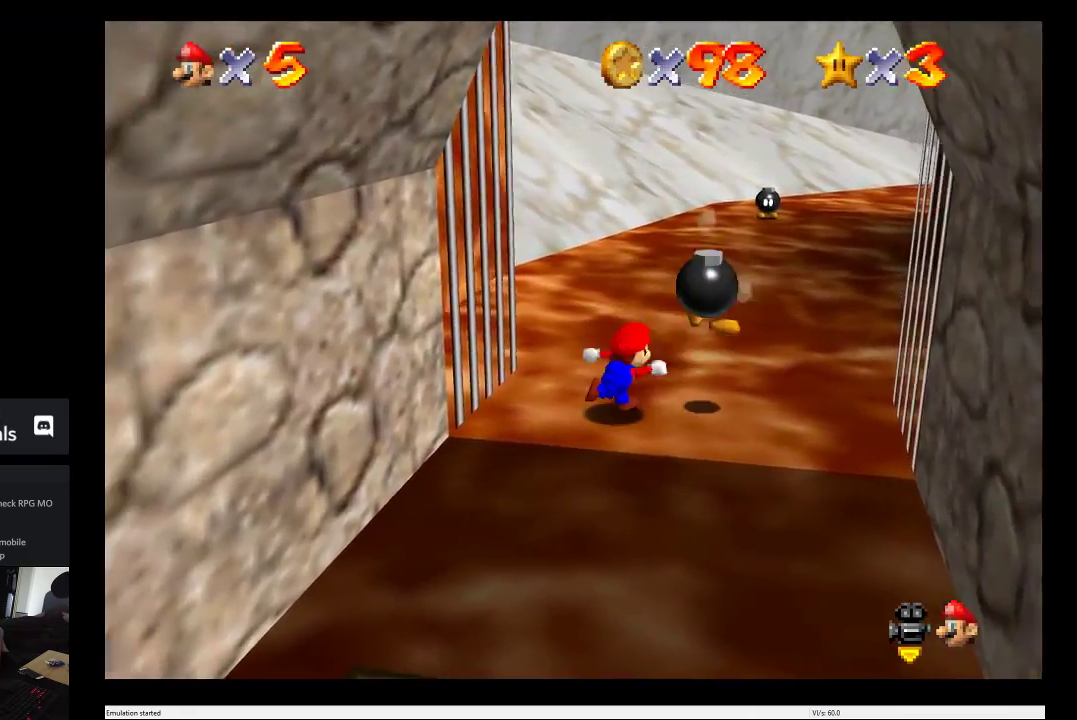
Gameplay with a controller (Xbox layout); each line is a JSON object with the inputs held at the frame after it. "events" lists button and stick changes between this image and that frame as [ms after this image, input, new state], when the widget could be followed in between. This overlay highlights the sticks when they move; stick clicks (L3 R3) are not distinguishable. Not read: L3 R3.
{"buttons": [], "left_stick": "center", "right_stick": "center", "events": []}
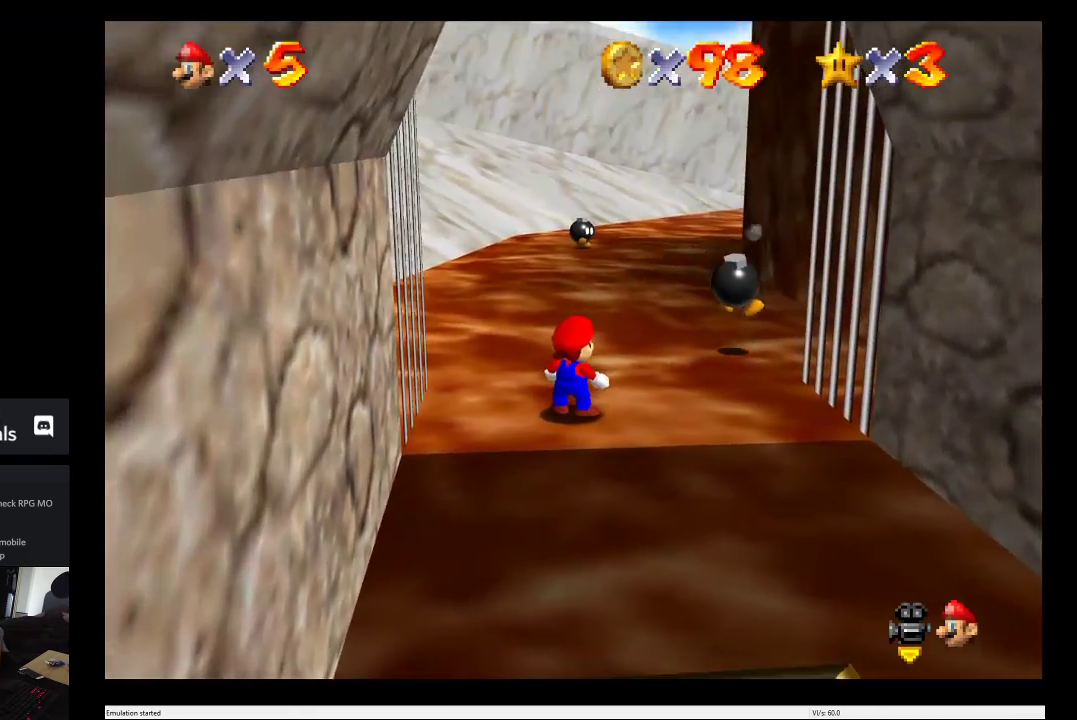
{"buttons": [], "left_stick": "center", "right_stick": "center", "events": []}
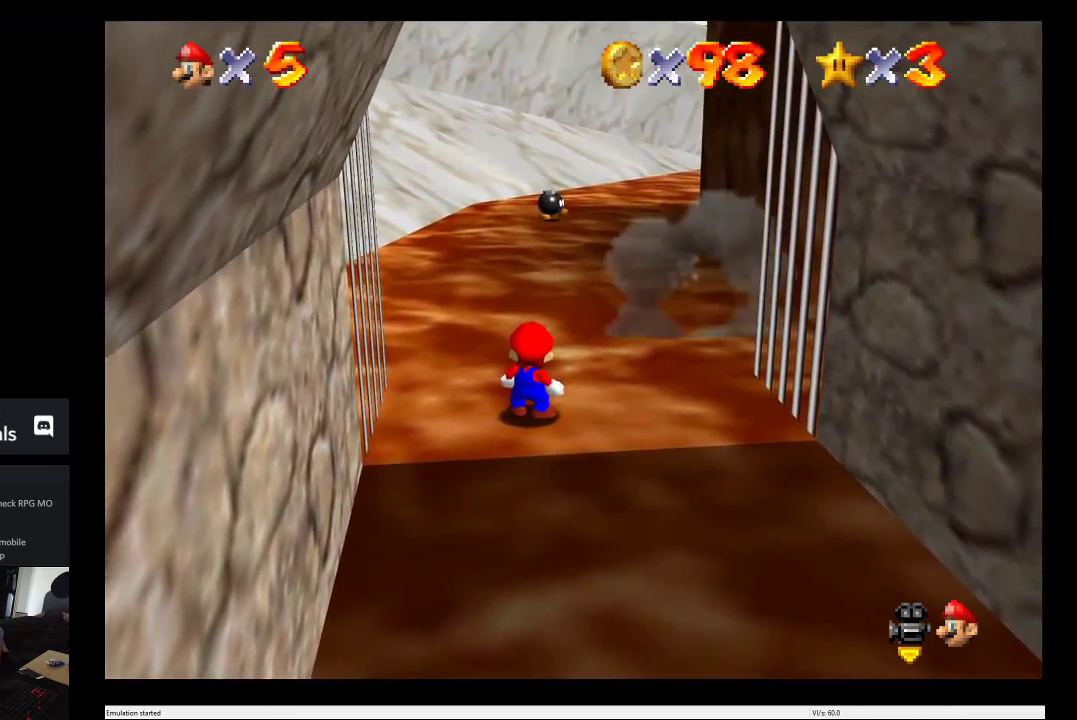
{"buttons": [], "left_stick": "up", "right_stick": "center", "events": [[383, "left_stick", "up"]]}
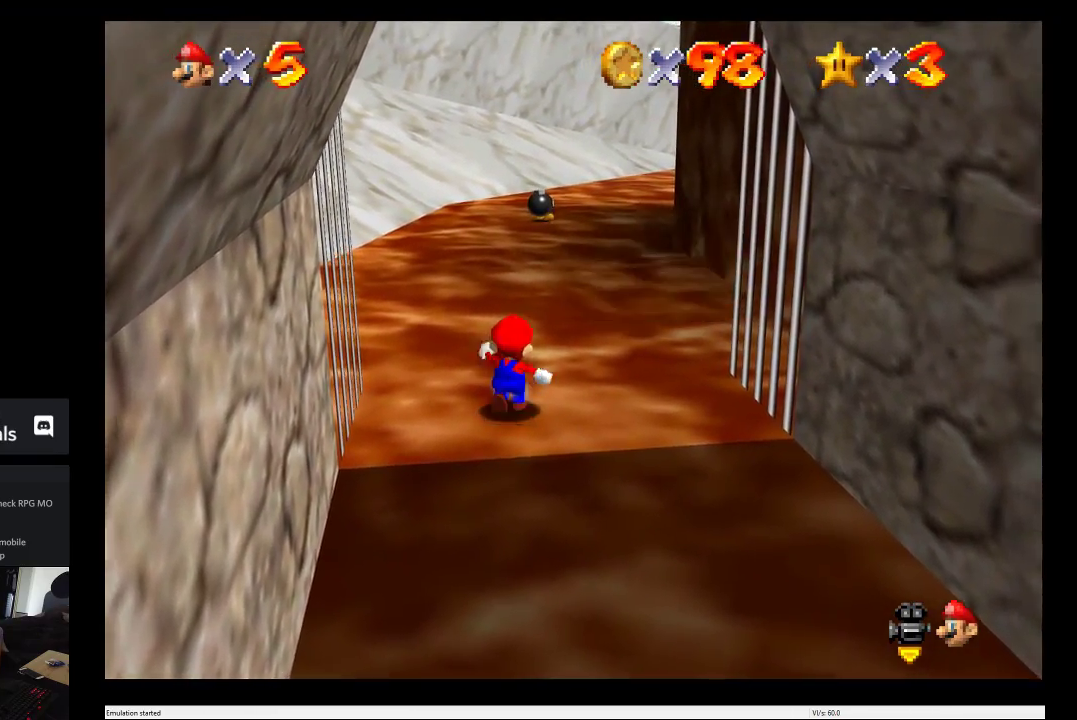
{"buttons": [], "left_stick": "up", "right_stick": "center", "events": []}
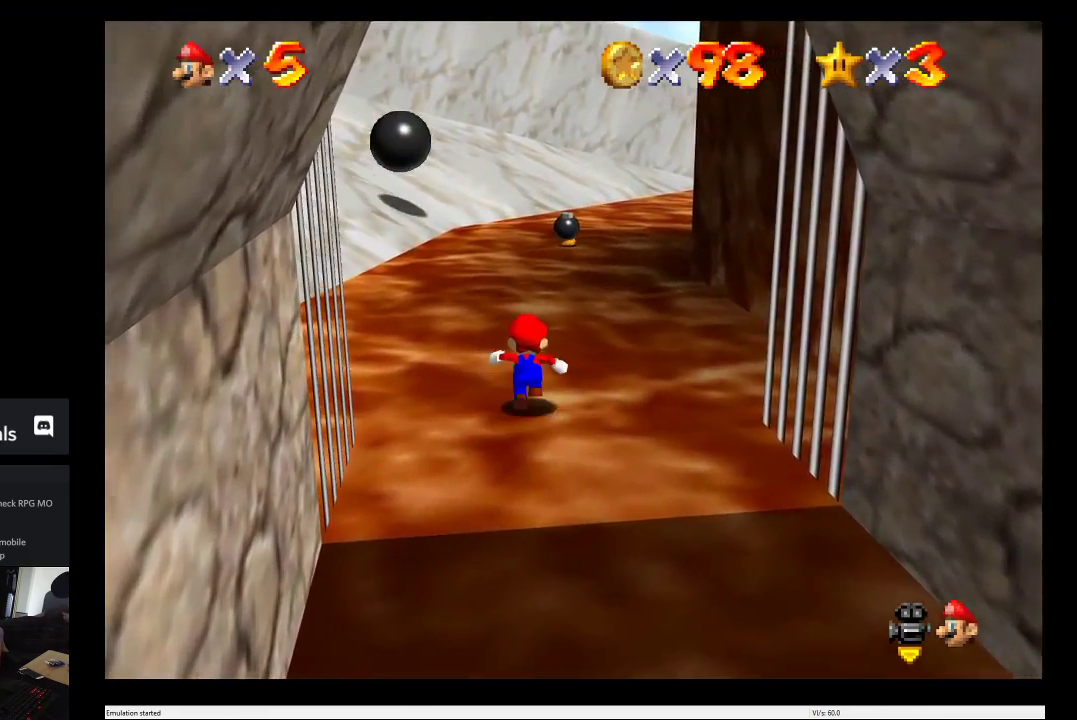
{"buttons": [], "left_stick": "up", "right_stick": "center", "events": []}
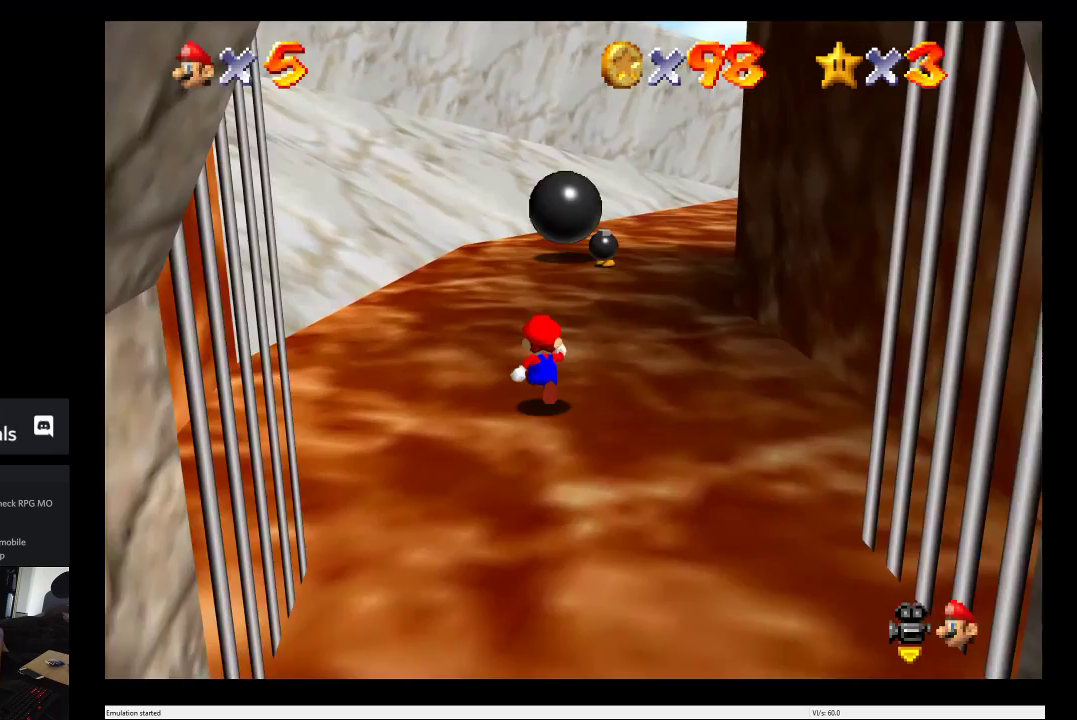
{"buttons": [], "left_stick": "up", "right_stick": "center", "events": []}
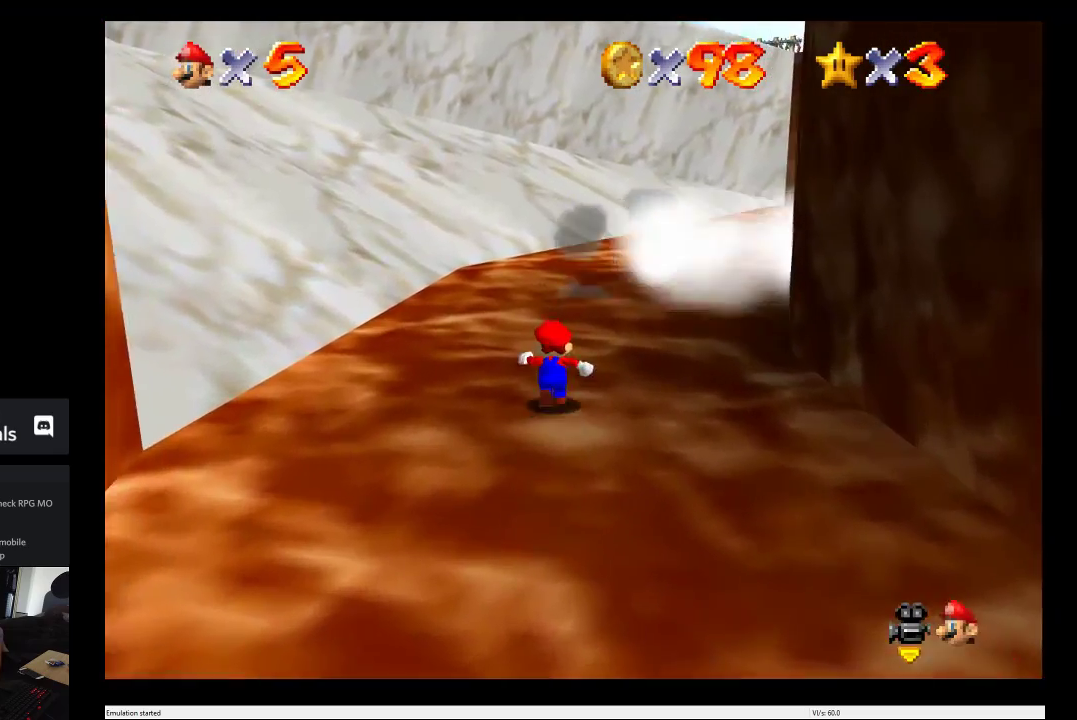
{"buttons": [], "left_stick": "up", "right_stick": "center", "events": []}
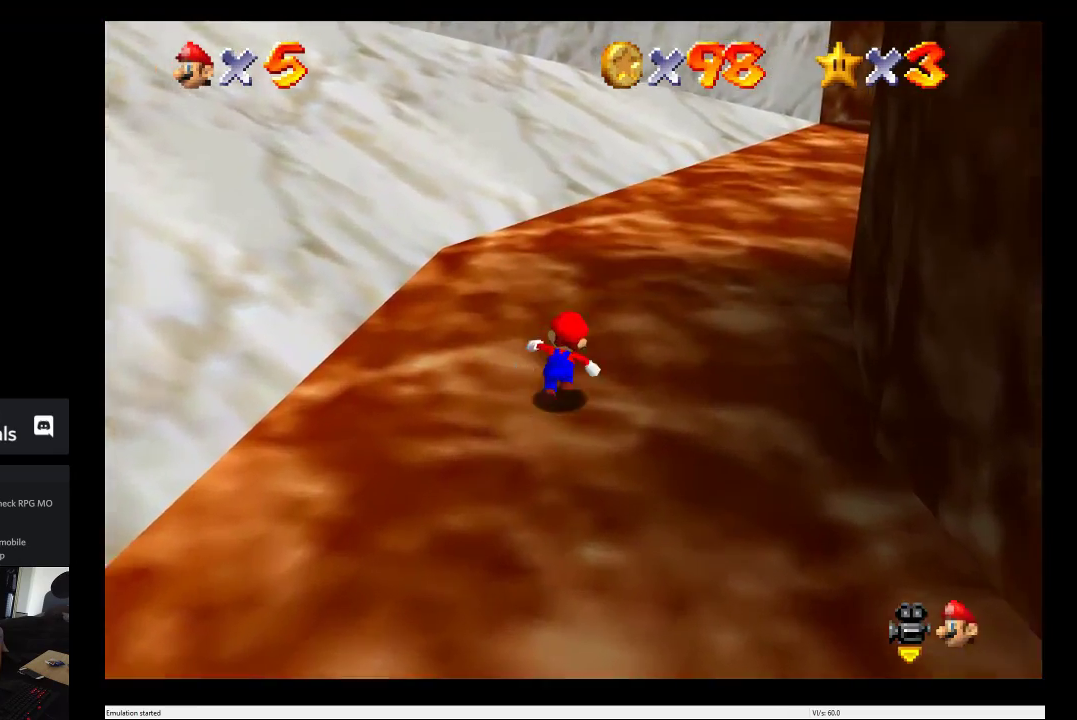
{"buttons": [], "left_stick": "up", "right_stick": "center", "events": []}
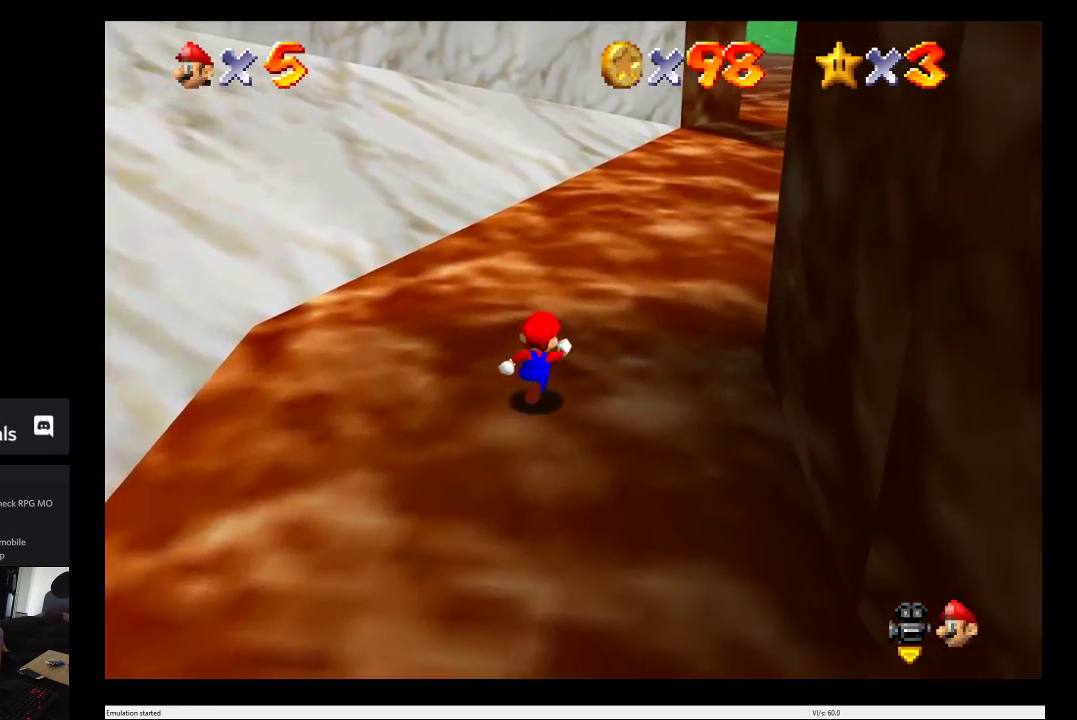
{"buttons": [], "left_stick": "up", "right_stick": "center", "events": [[17, "L2", "down"], [67, "A", "down"], [117, "L2", "up"], [167, "A", "up"]]}
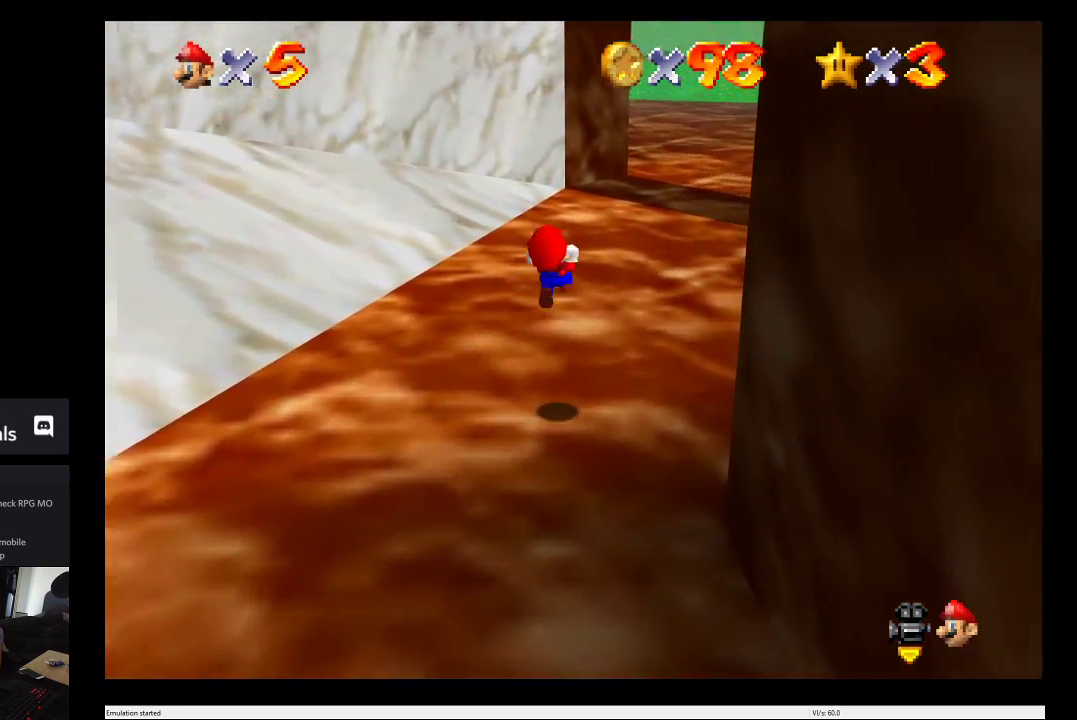
{"buttons": [], "left_stick": "up", "right_stick": "center", "events": []}
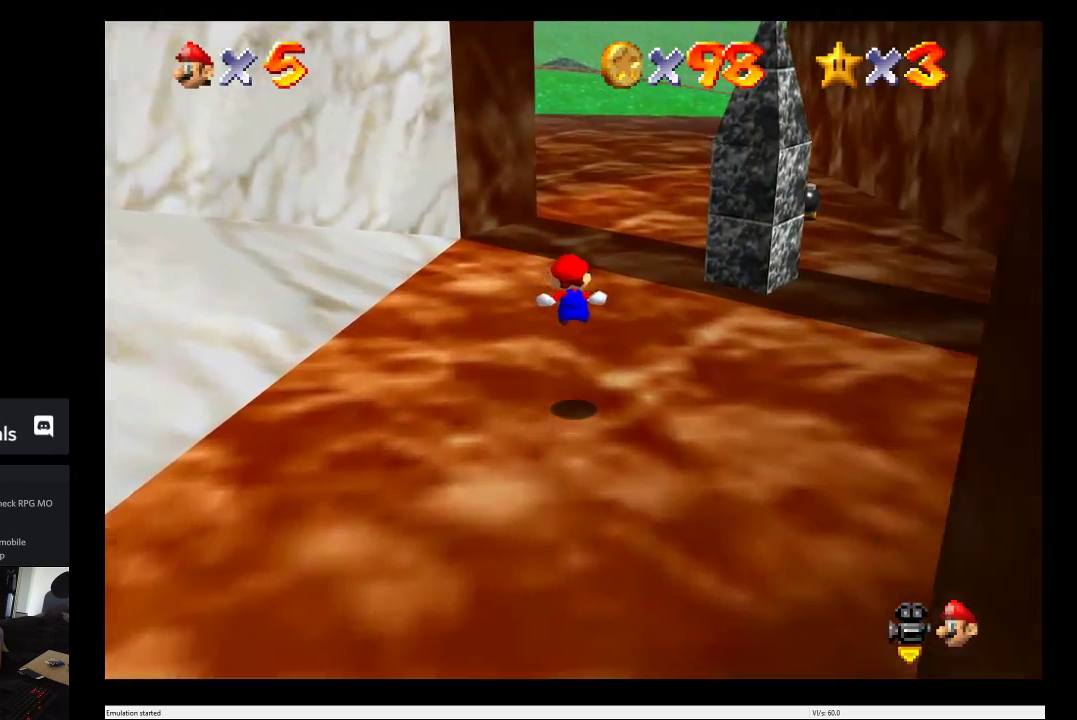
{"buttons": [], "left_stick": "up", "right_stick": "center", "events": []}
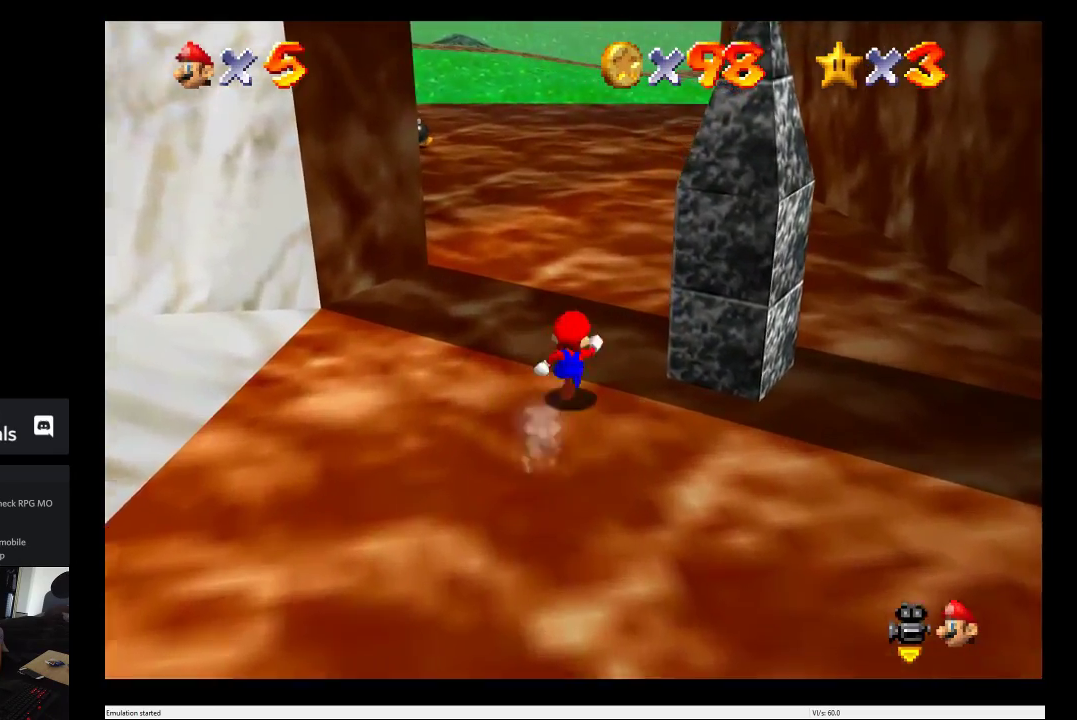
{"buttons": [], "left_stick": "up", "right_stick": "center", "events": []}
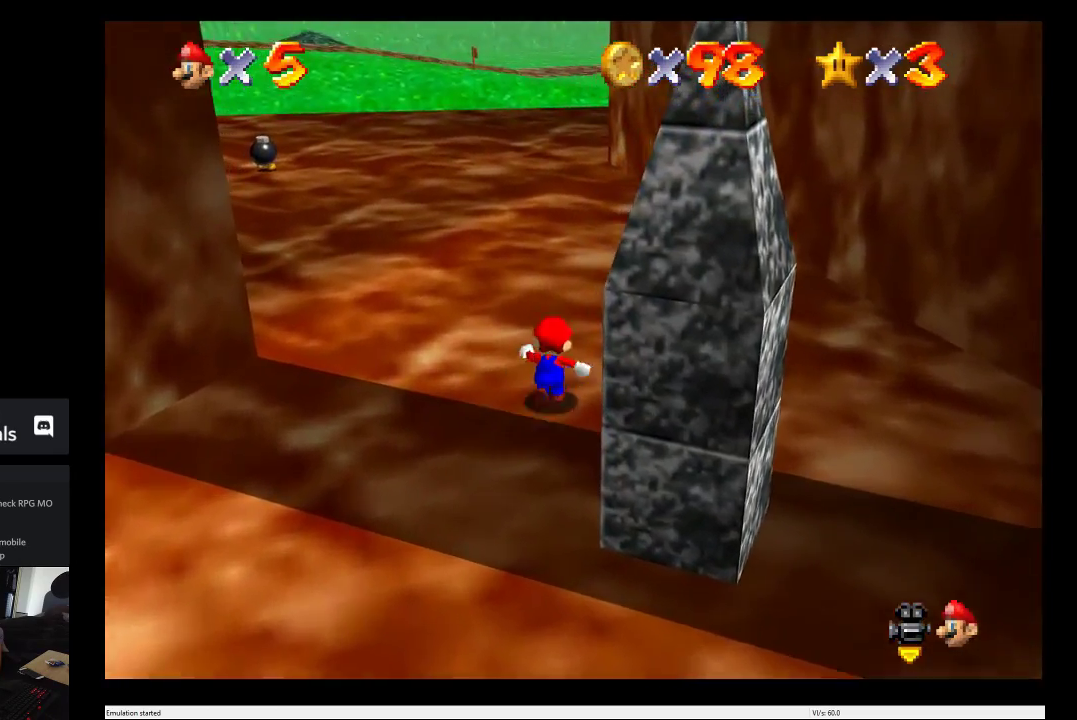
{"buttons": [], "left_stick": "up-right", "right_stick": "center", "events": [[450, "left_stick", "up-right"]]}
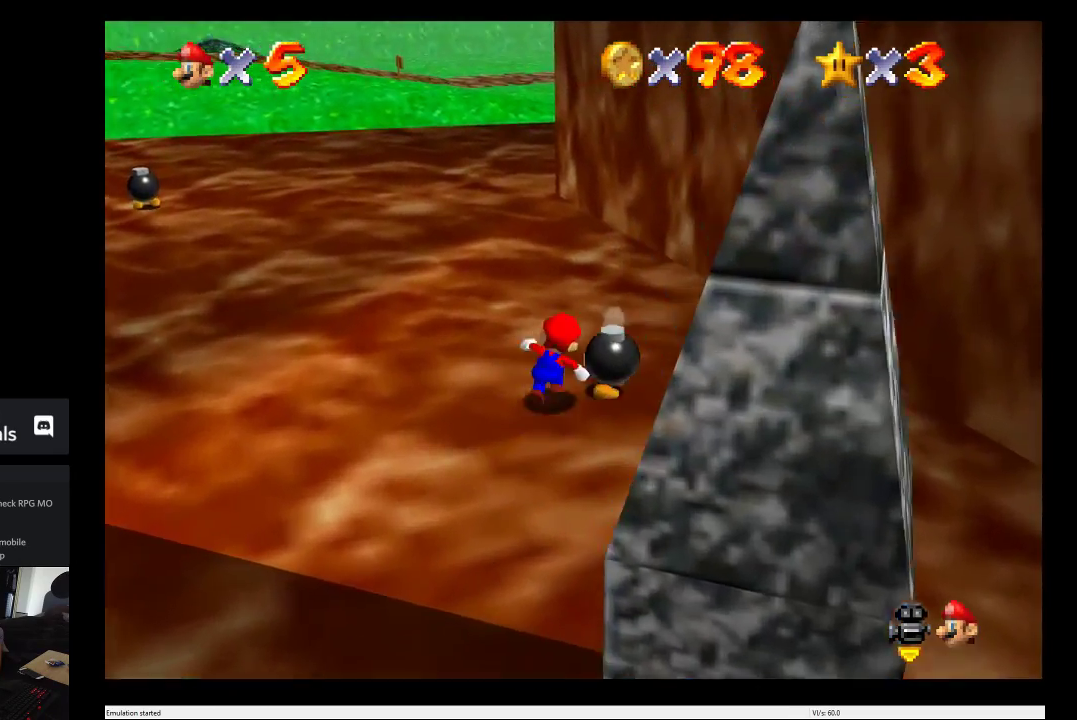
{"buttons": [], "left_stick": "up-left", "right_stick": "center", "events": [[33, "B", "down"], [83, "left_stick", "center"], [167, "B", "up"], [483, "left_stick", "up-left"]]}
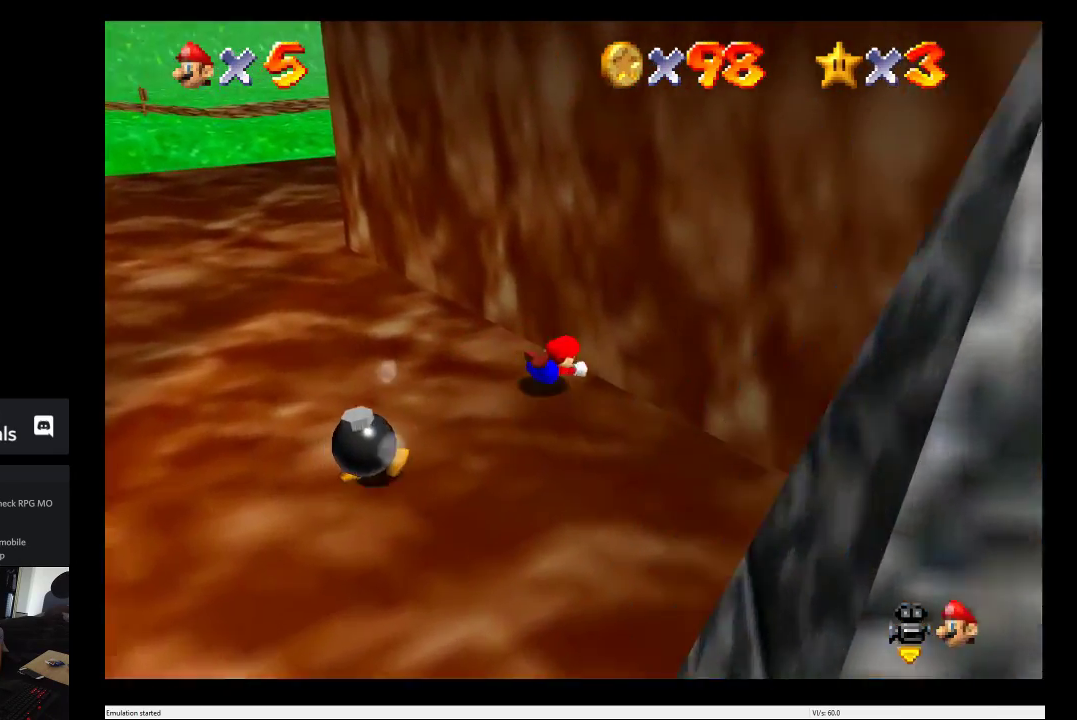
{"buttons": [], "left_stick": "up-left", "right_stick": "center", "events": [[267, "A", "down"], [367, "A", "up"]]}
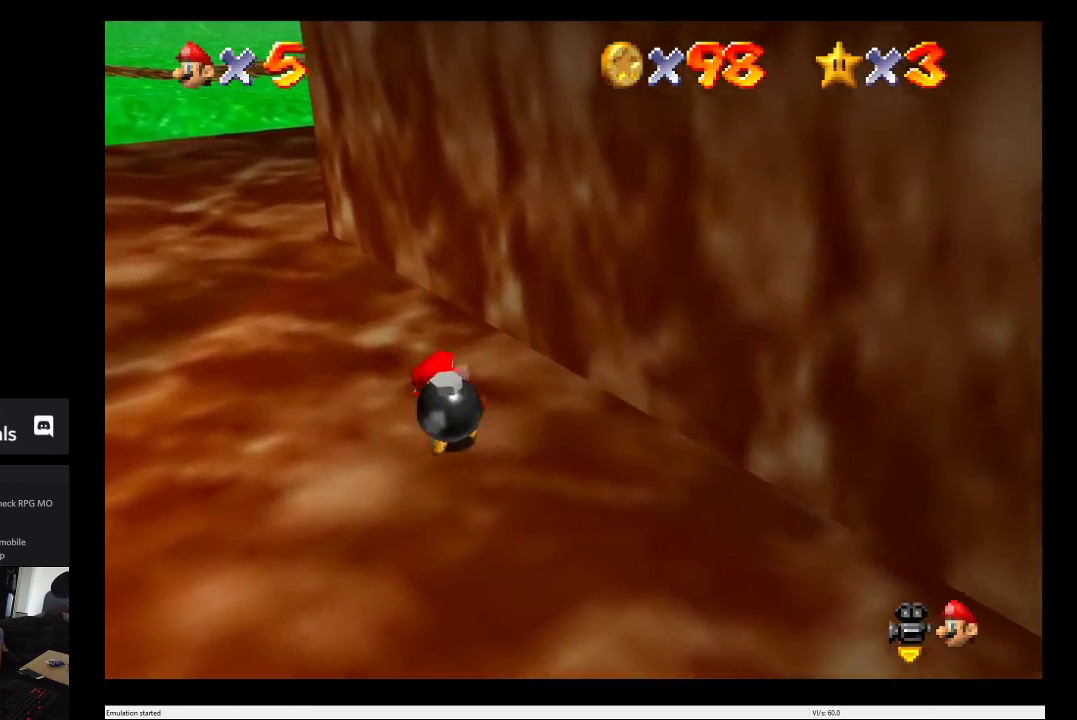
{"buttons": [], "left_stick": "up-left", "right_stick": "center", "events": [[33, "A", "down"], [150, "A", "up"]]}
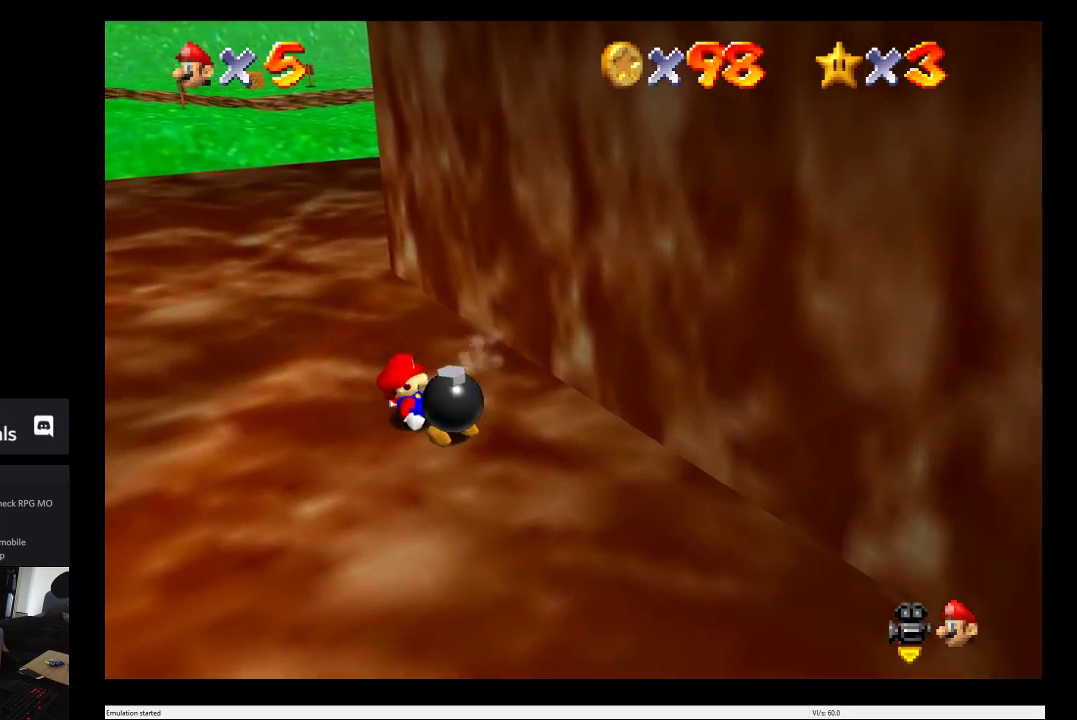
{"buttons": [], "left_stick": "up-left", "right_stick": "center"}
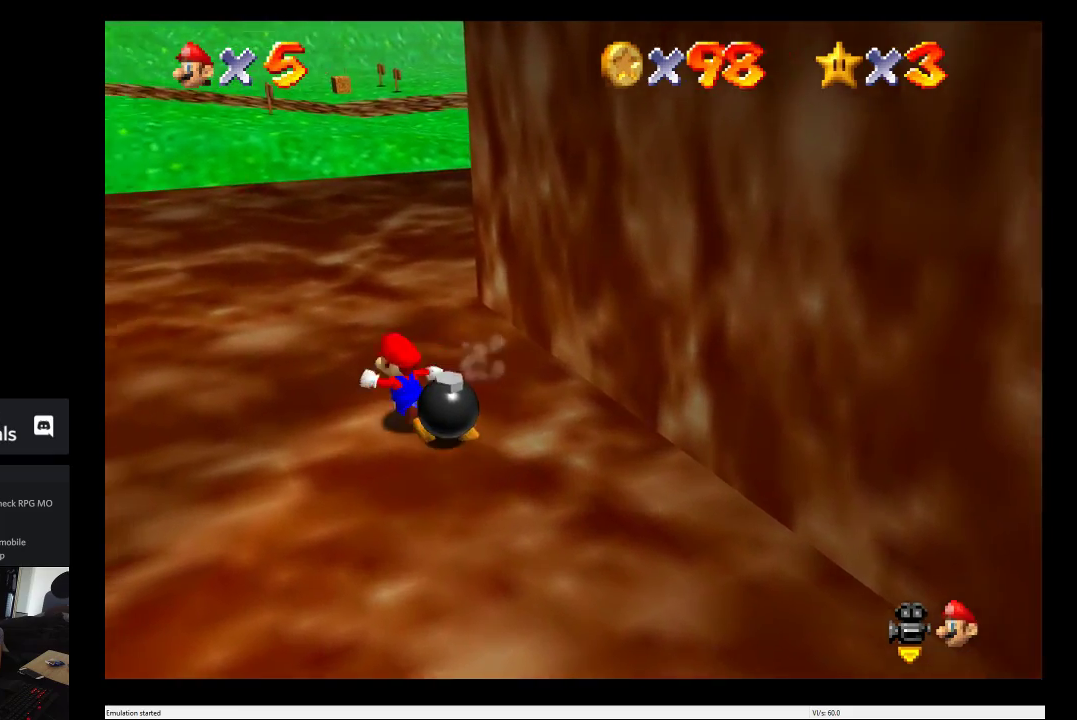
{"buttons": [], "left_stick": "up", "right_stick": "center", "events": [[283, "left_stick", "up"]]}
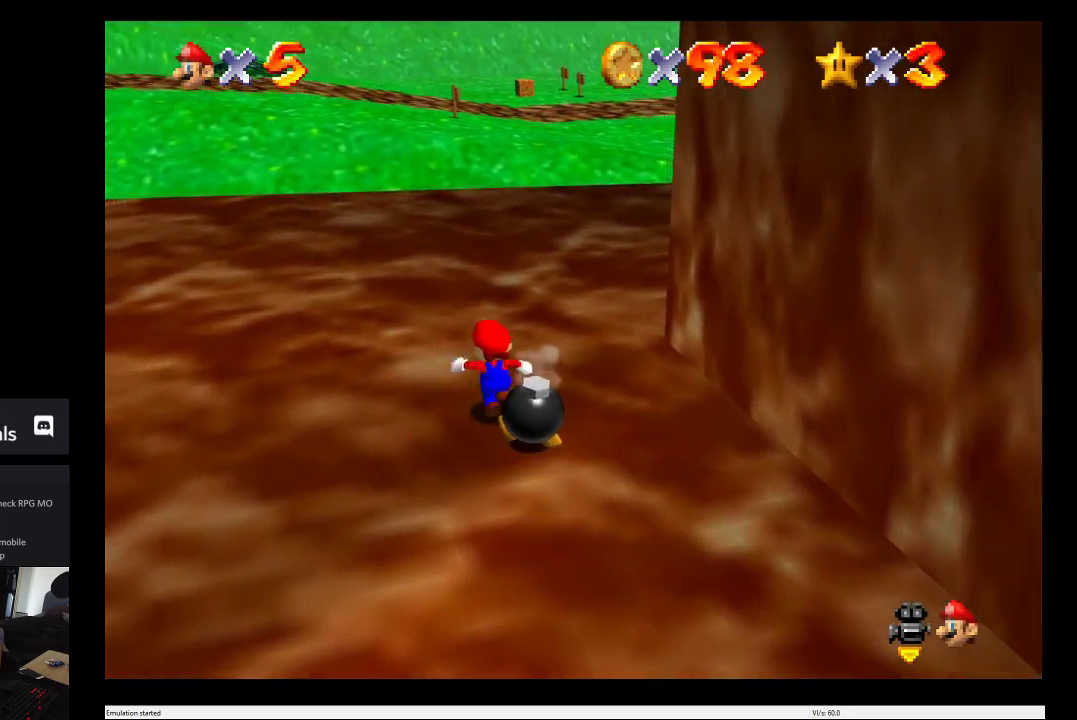
{"buttons": [], "left_stick": "up", "right_stick": "center", "events": [[217, "L2", "down"], [283, "A", "down"], [333, "L2", "up"], [400, "A", "up"]]}
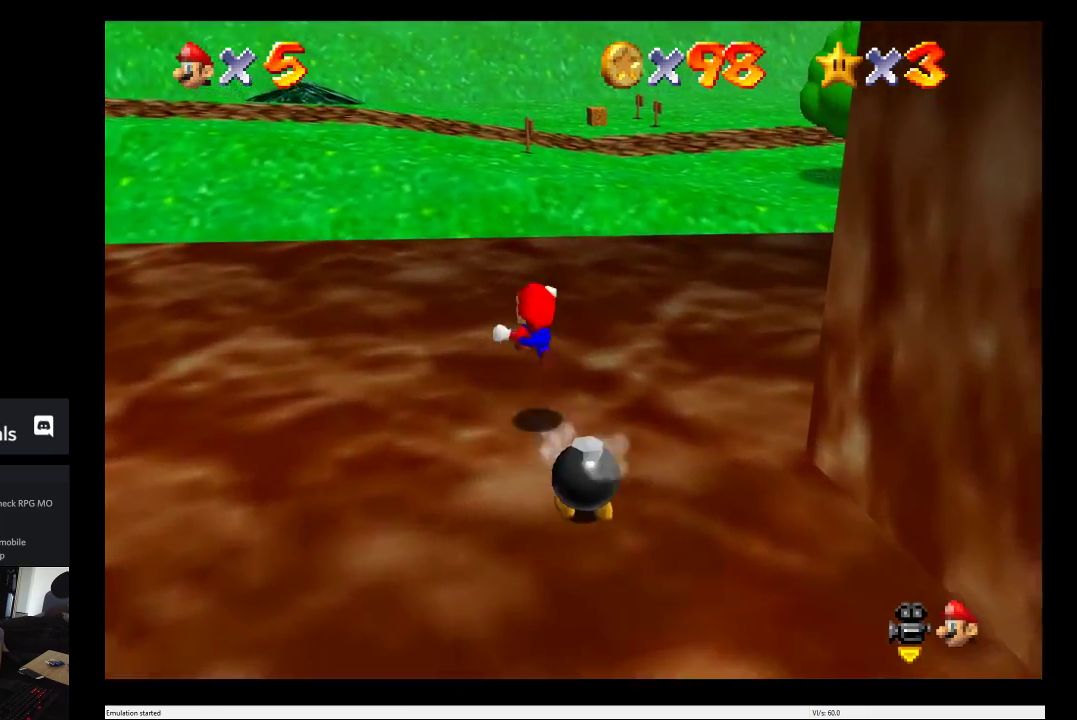
{"buttons": [], "left_stick": "up", "right_stick": "center", "events": []}
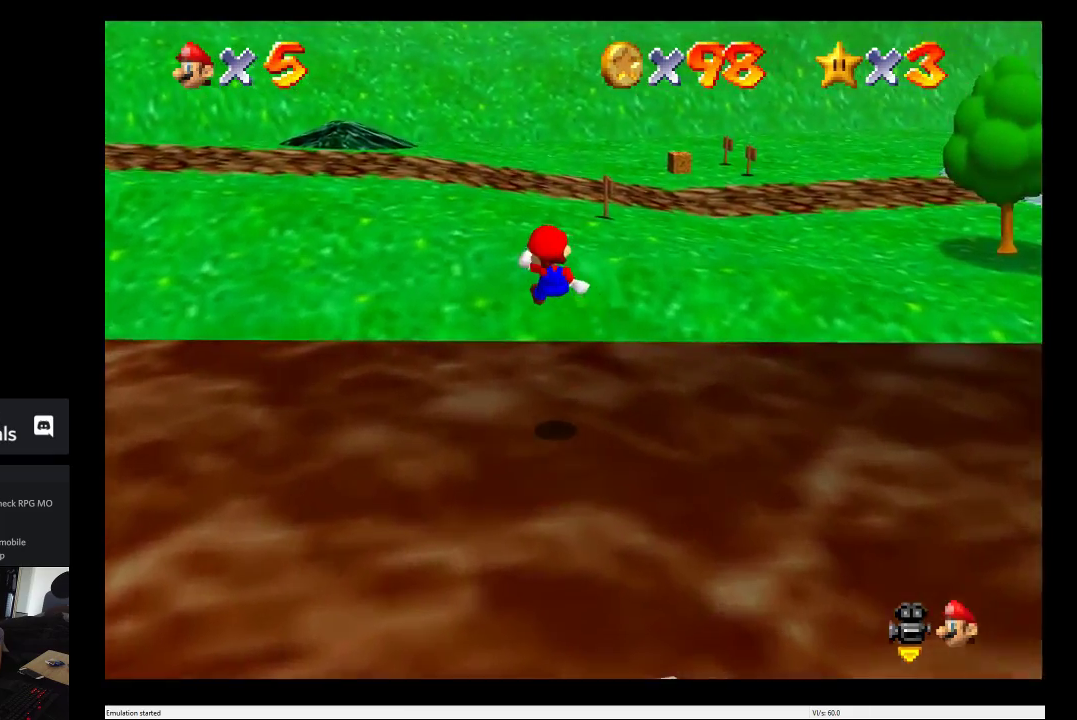
{"buttons": [], "left_stick": "up", "right_stick": "center", "events": []}
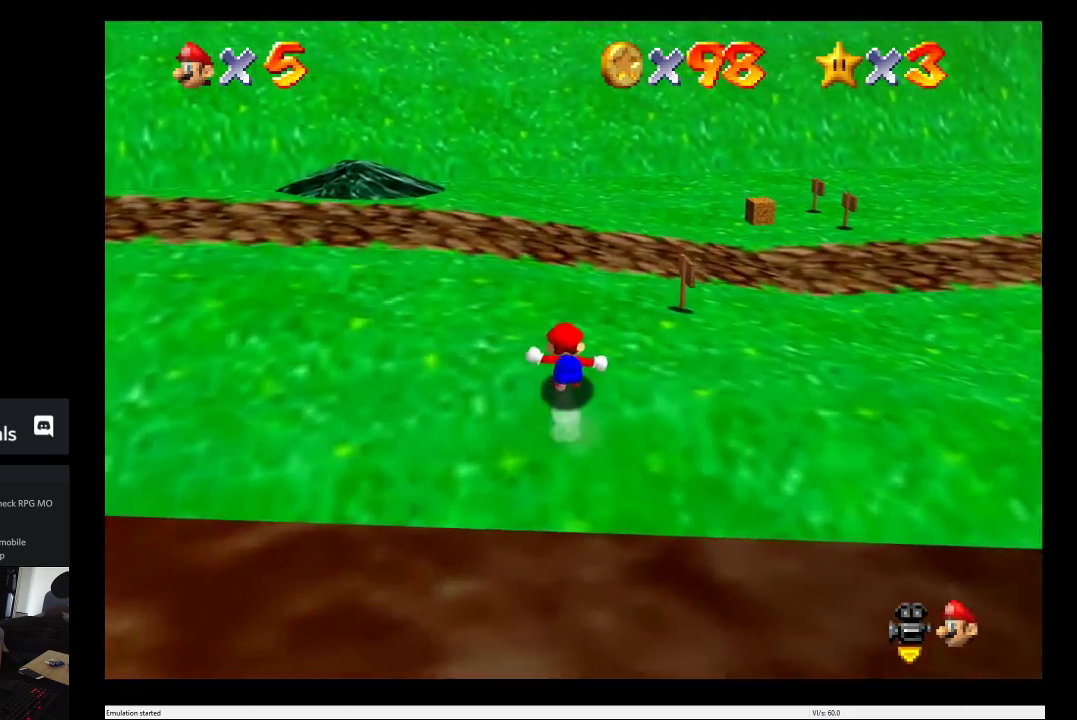
{"buttons": [], "left_stick": "up", "right_stick": "center", "events": []}
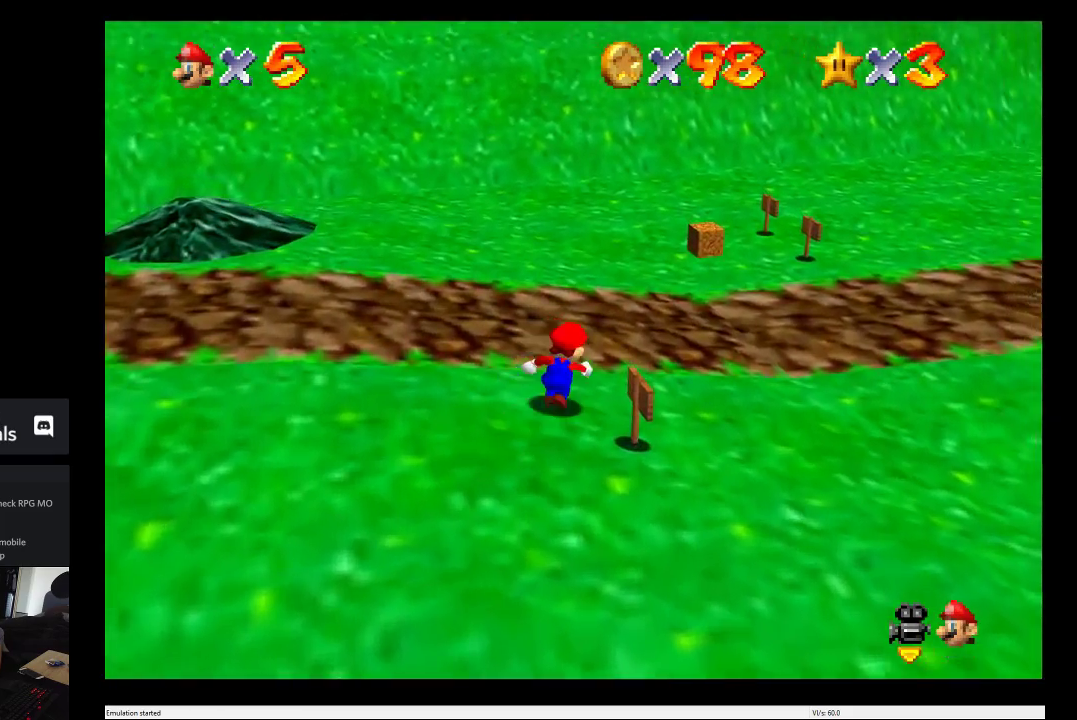
{"buttons": [], "left_stick": "up", "right_stick": "center", "events": []}
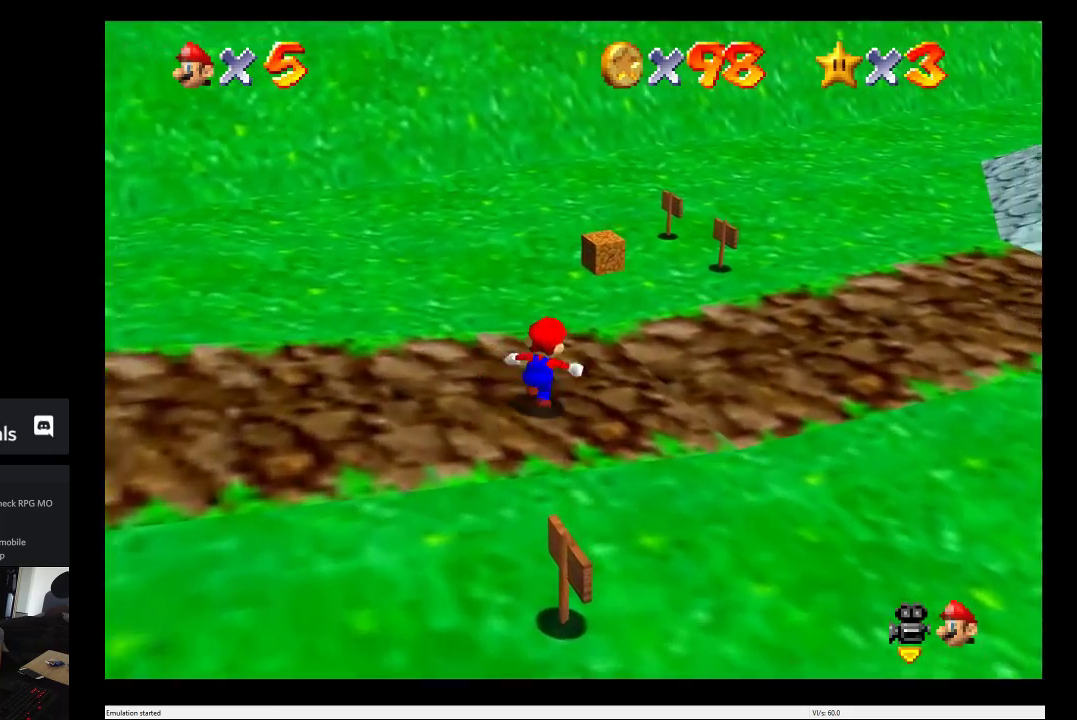
{"buttons": [], "left_stick": "up", "right_stick": "center", "events": []}
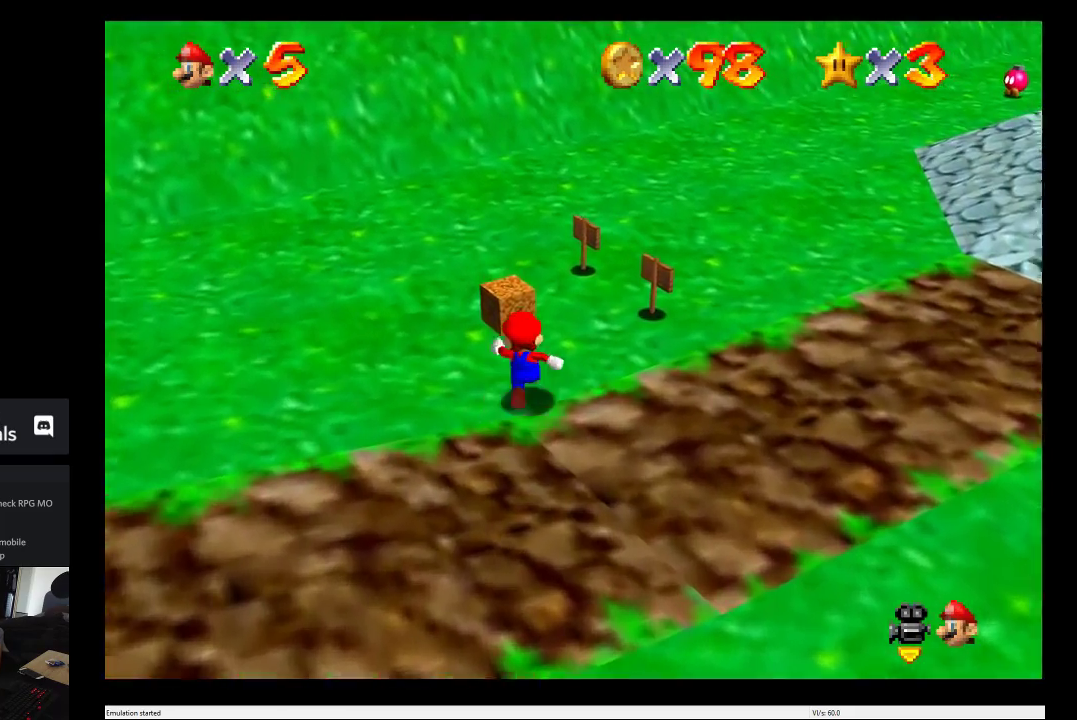
{"buttons": [], "left_stick": "center", "right_stick": "center", "events": [[183, "left_stick", "center"], [200, "B", "down"], [350, "B", "up"]]}
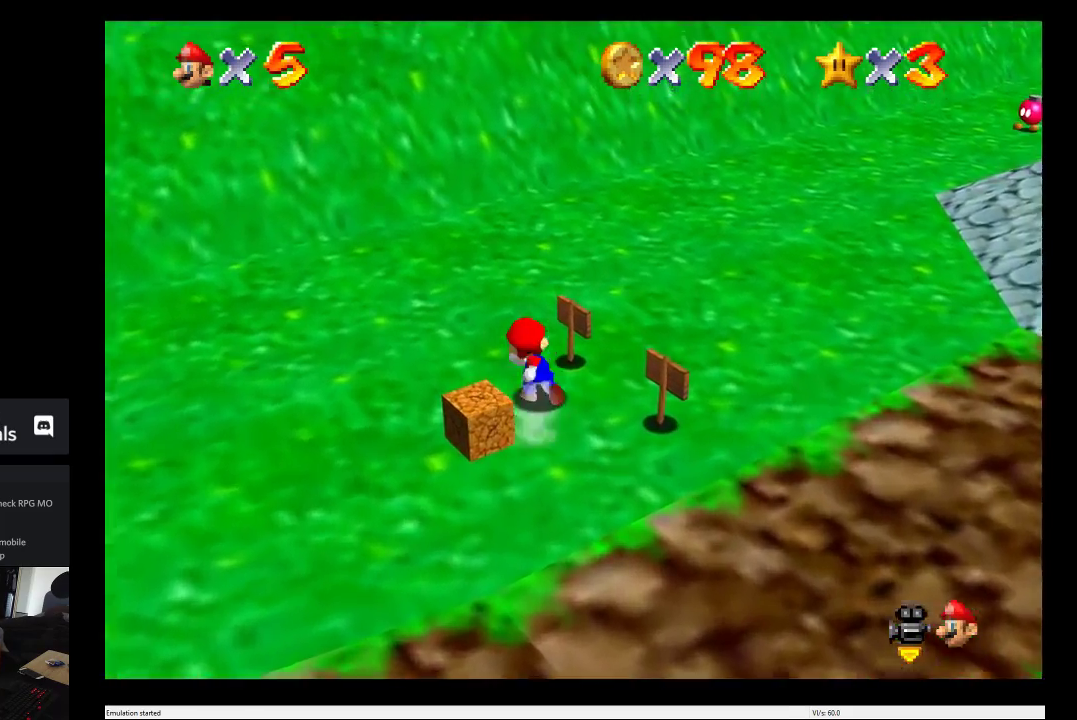
{"buttons": [], "left_stick": "down", "right_stick": "center", "events": [[333, "left_stick", "down-left"], [383, "left_stick", "down"]]}
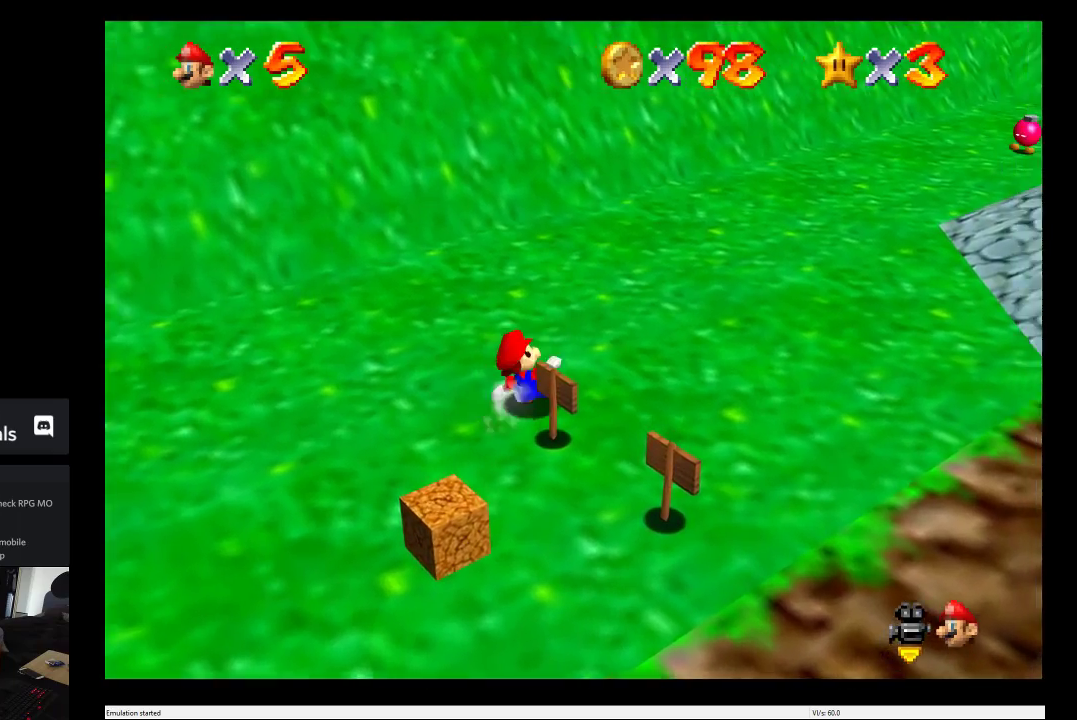
{"buttons": [], "left_stick": "down-left", "right_stick": "center", "events": [[233, "left_stick", "down-left"]]}